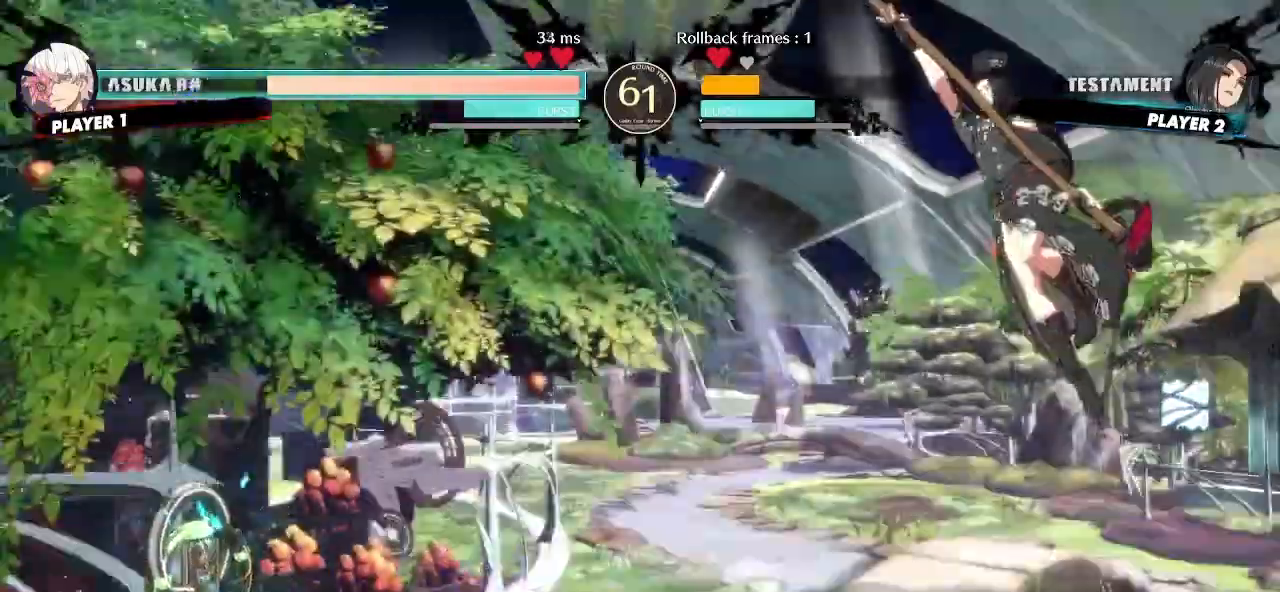
Gameplay with a controller (arcade stick); each line is a JSON object with the inputs held at the frame after it. "events" lists button and stick changes between this image and that frame as [ms after this image, input, new state], when the widget could be followed in between. Not read: D L3 R3 other_buttons.
{"buttons": ["DPAD_DOWN", "DPAD_RIGHT"], "events": [[17, "DPAD_RIGHT", "down"], [350, "DPAD_DOWN", "down"]]}
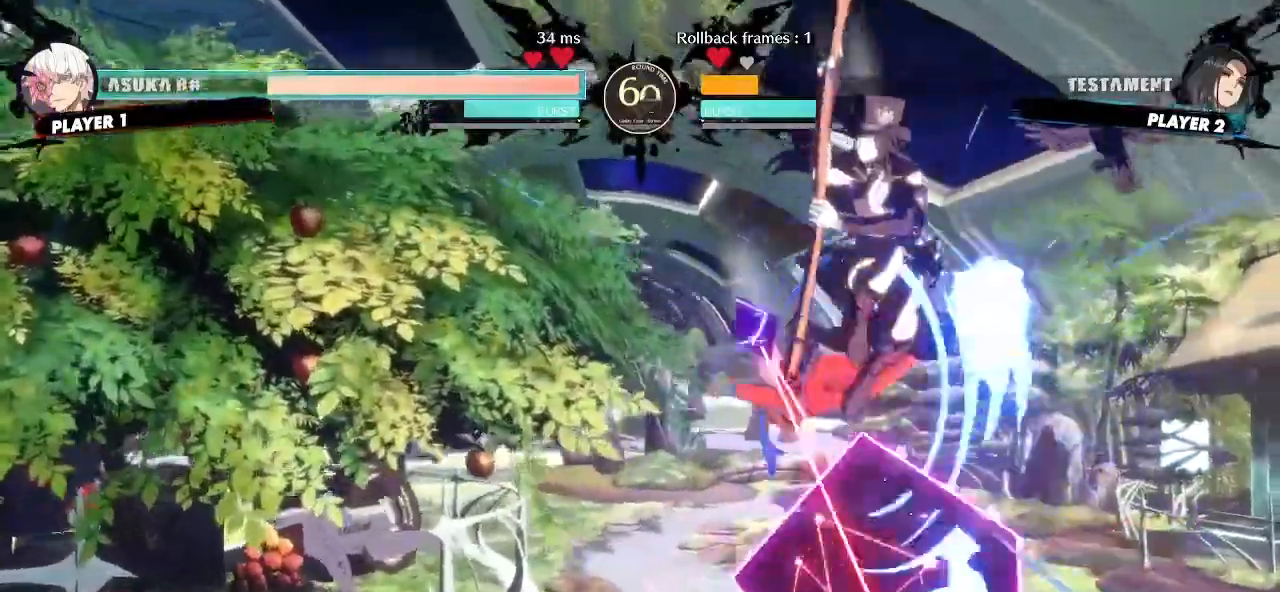
{"buttons": ["DPAD_DOWN", "DPAD_LEFT"], "events": [[467, "DPAD_RIGHT", "up"], [500, "DPAD_LEFT", "down"]]}
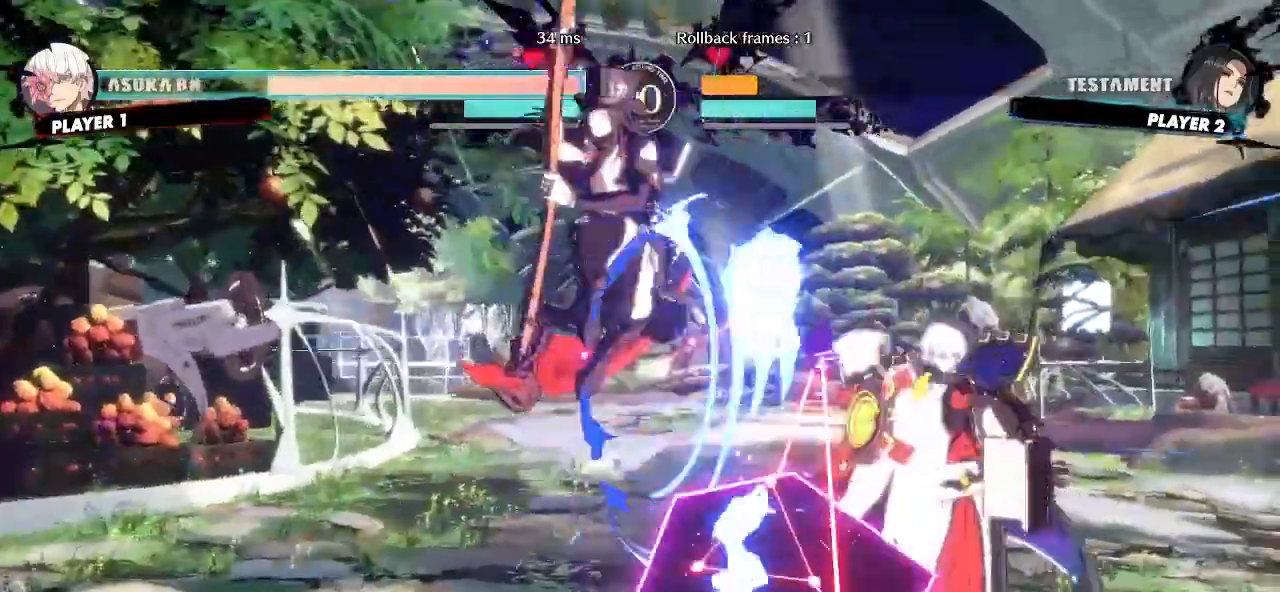
{"buttons": ["DPAD_DOWN", "DPAD_LEFT"], "events": []}
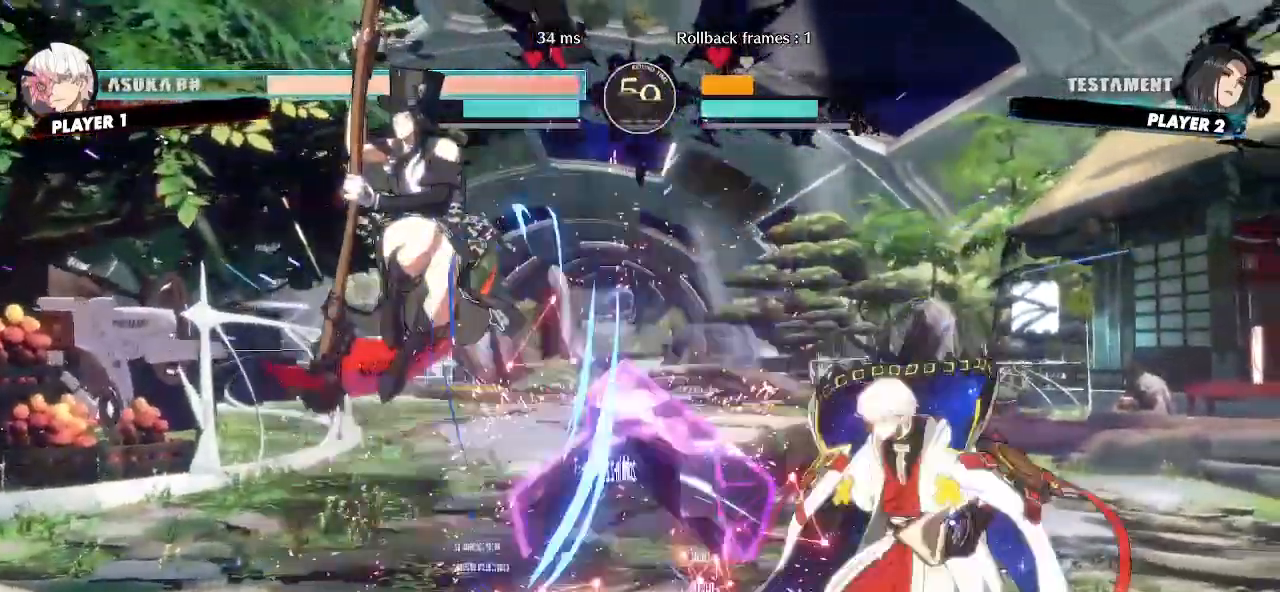
{"buttons": ["DPAD_LEFT"], "events": [[417, "DPAD_DOWN", "up"]]}